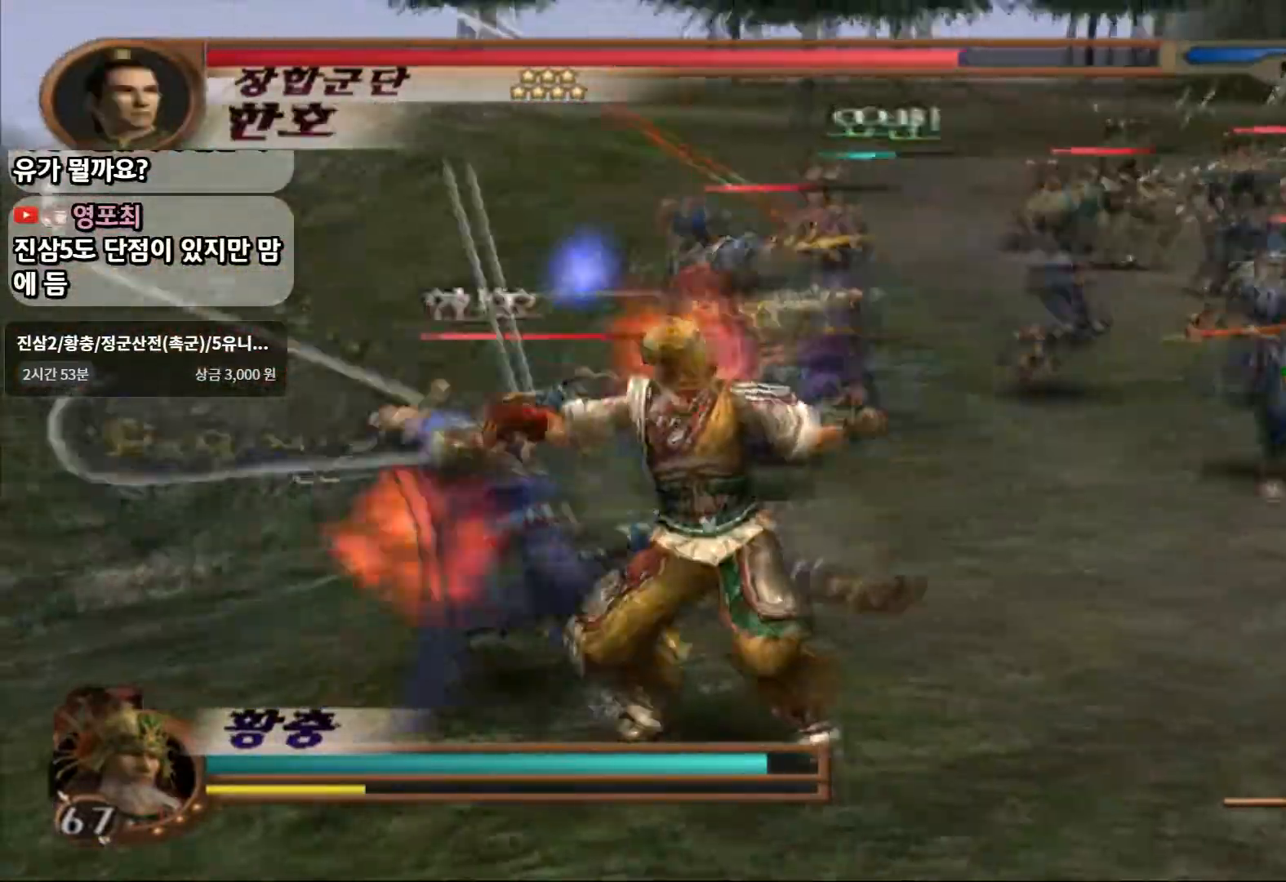
Gameplay with a controller (PlayStation layout); each line is a JSON object with the inputs held at the frame after it. "events" lists button and stick changes between this image and that frame as [ms after this image, input, new state], when the widget could be followed in between. Not read: L3 R3.
{"buttons": [], "left_stick": "center", "right_stick": "center", "events": [[100, "SQUARE", "down"], [250, "SQUARE", "up"]]}
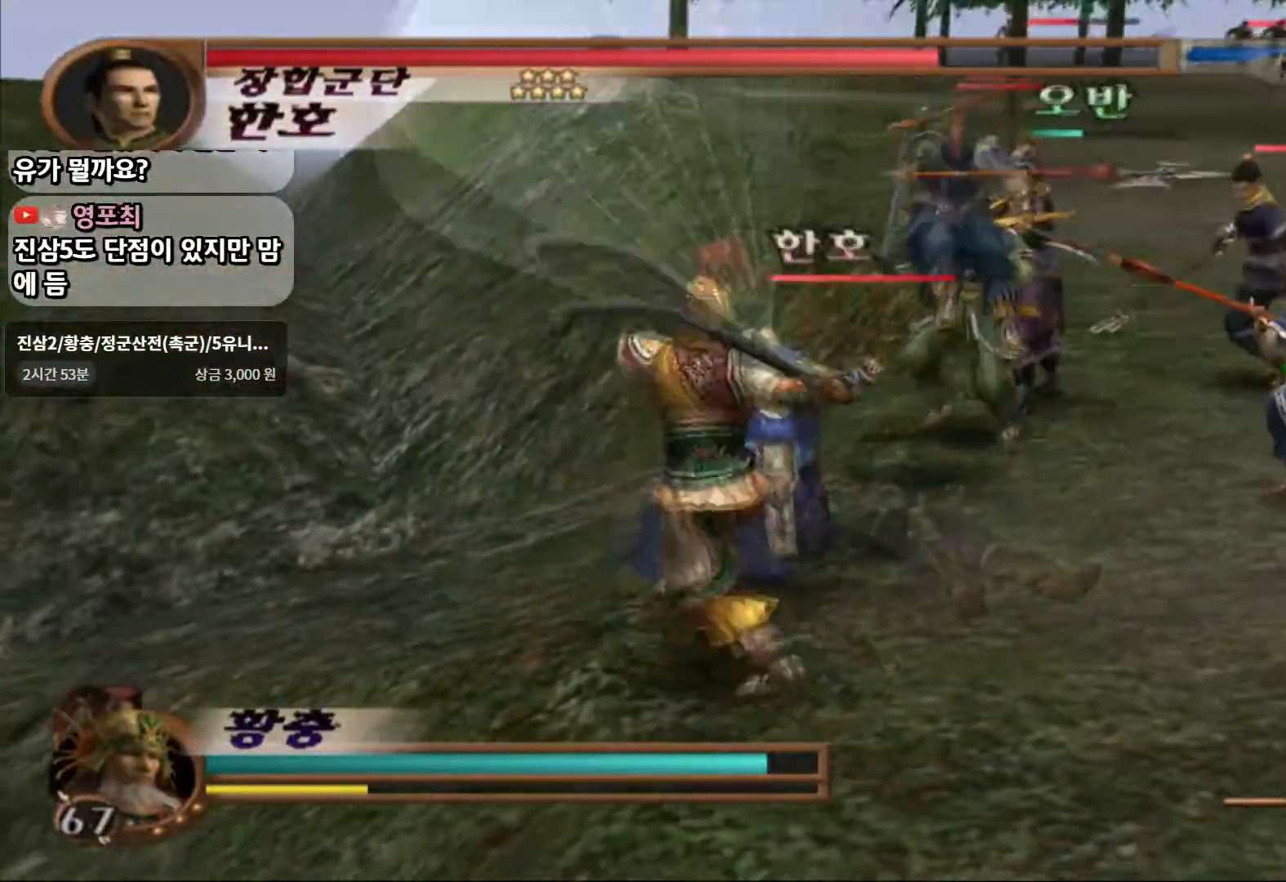
{"buttons": [], "left_stick": "up", "right_stick": "center", "events": [[433, "left_stick", "up"]]}
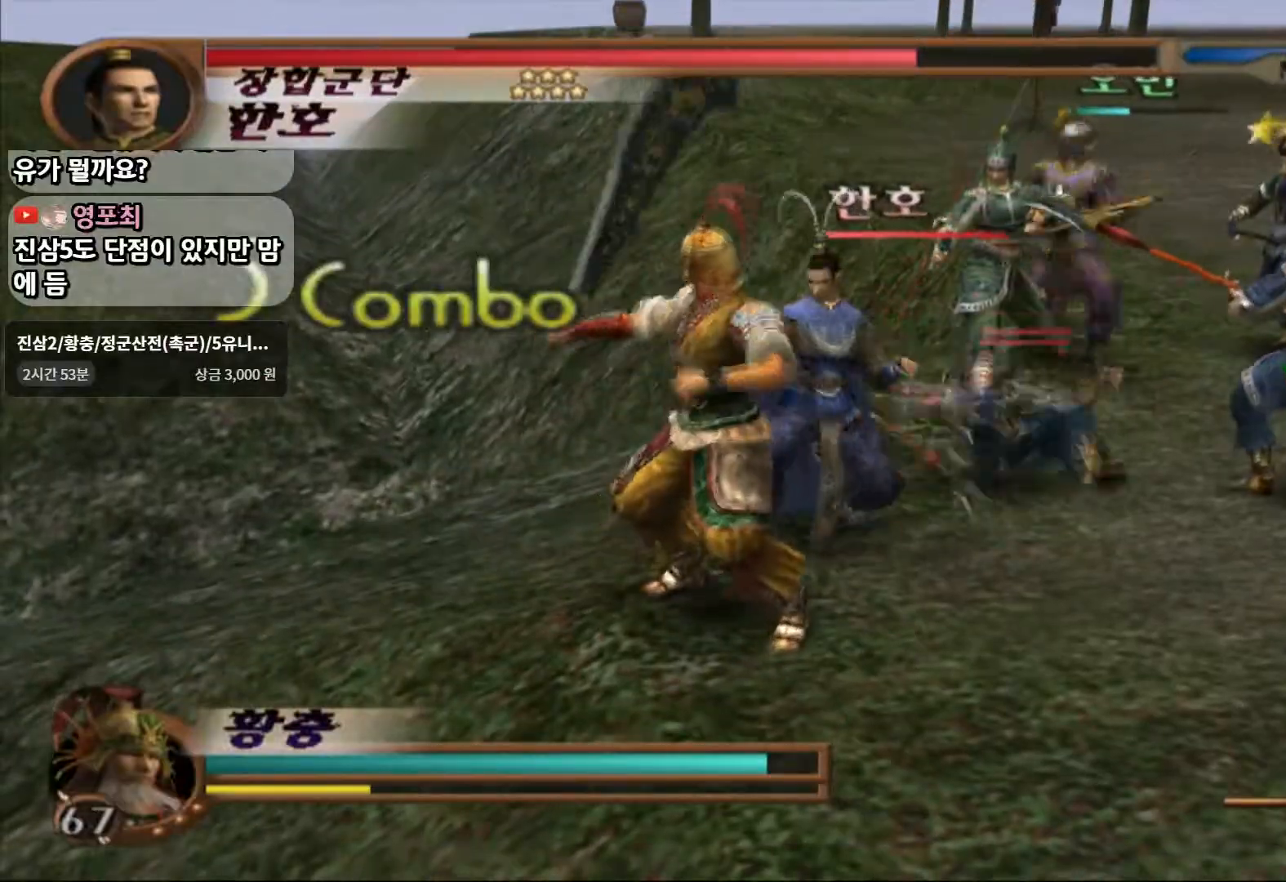
{"buttons": [], "left_stick": "center", "right_stick": "center", "events": [[100, "SQUARE", "down"], [183, "SQUARE", "up"], [250, "SQUARE", "down"], [300, "left_stick", "center"], [500, "SQUARE", "up"]]}
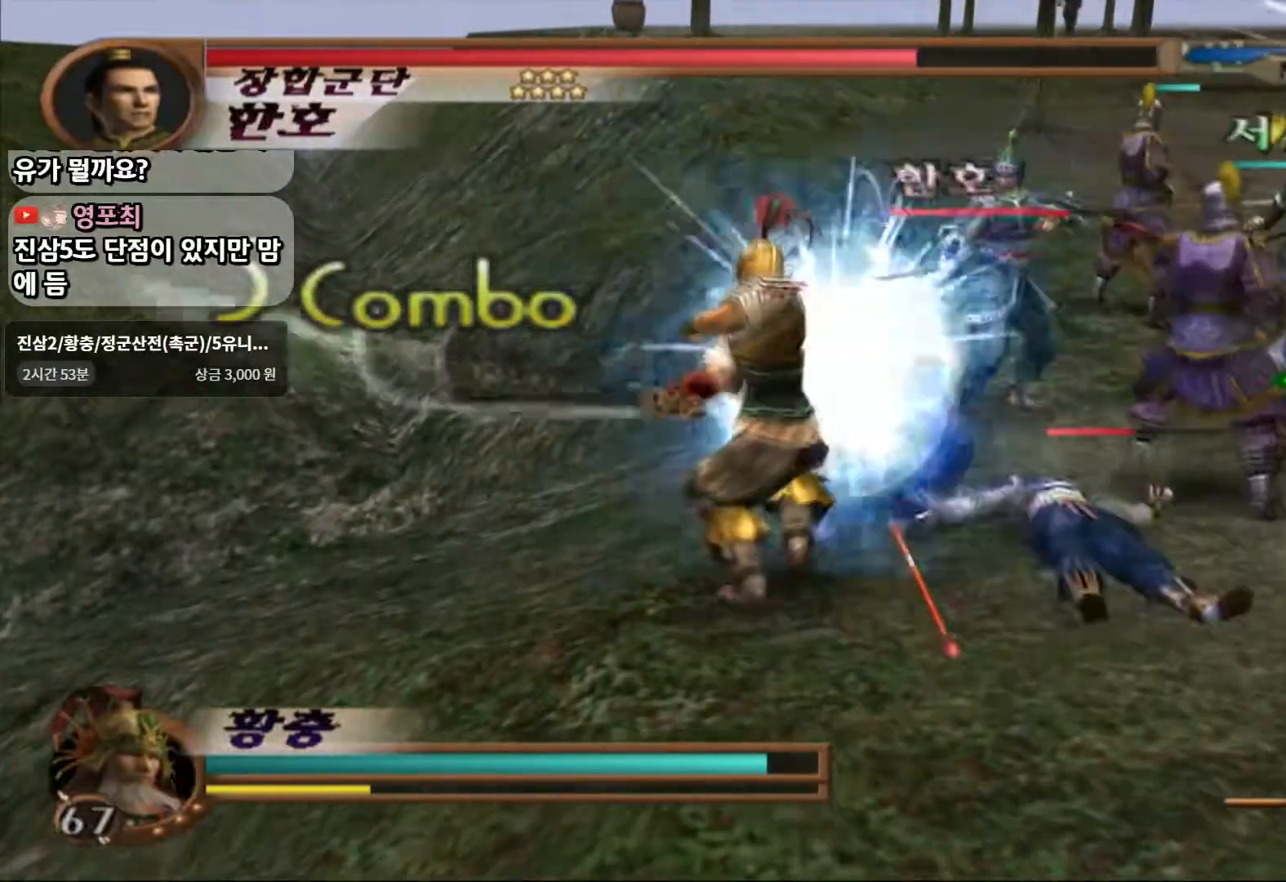
{"buttons": [], "left_stick": "center", "right_stick": "center", "events": []}
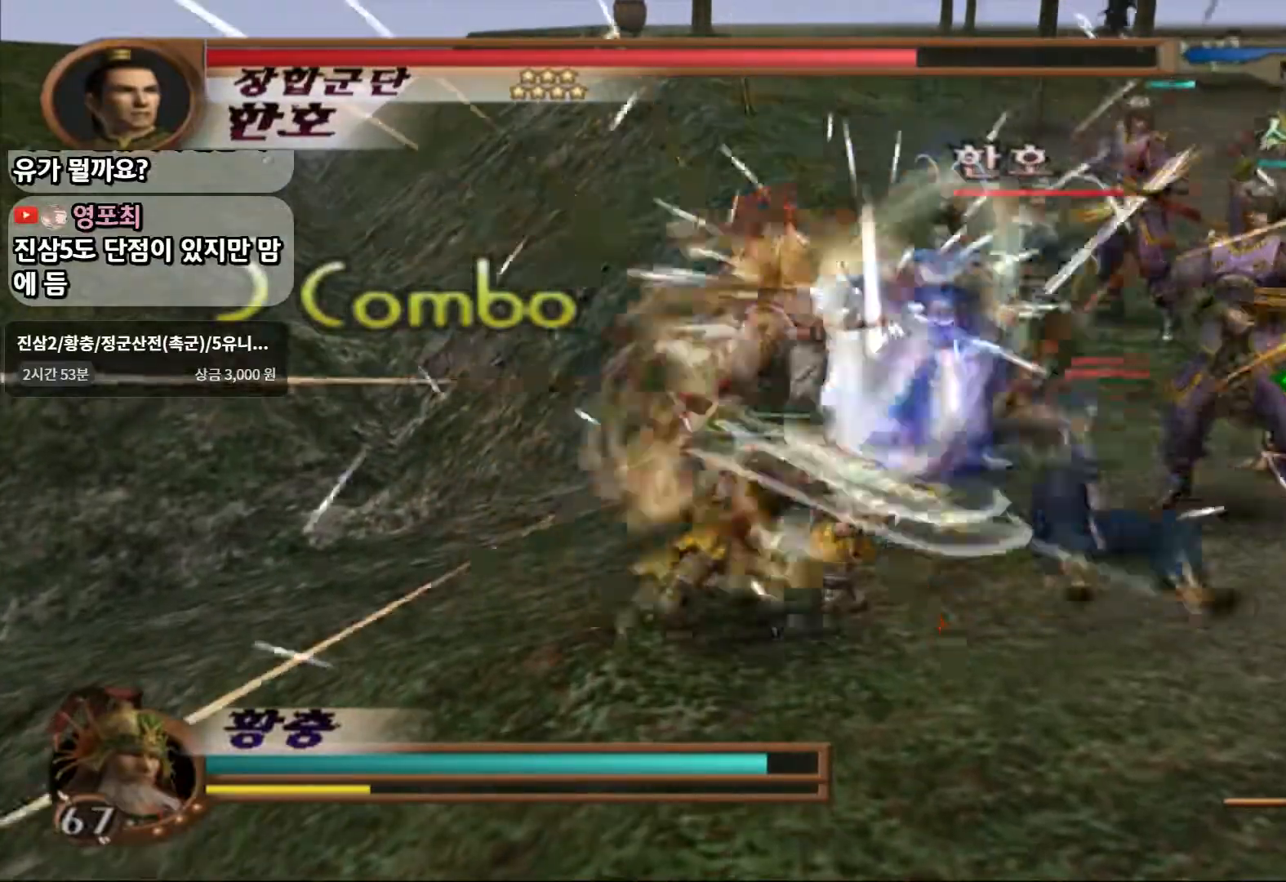
{"buttons": ["SQUARE"], "left_stick": "center", "right_stick": "center", "events": [[333, "SQUARE", "down"], [433, "SQUARE", "up"], [433, "TRIANGLE", "down"], [483, "SQUARE", "down"], [483, "TRIANGLE", "up"]]}
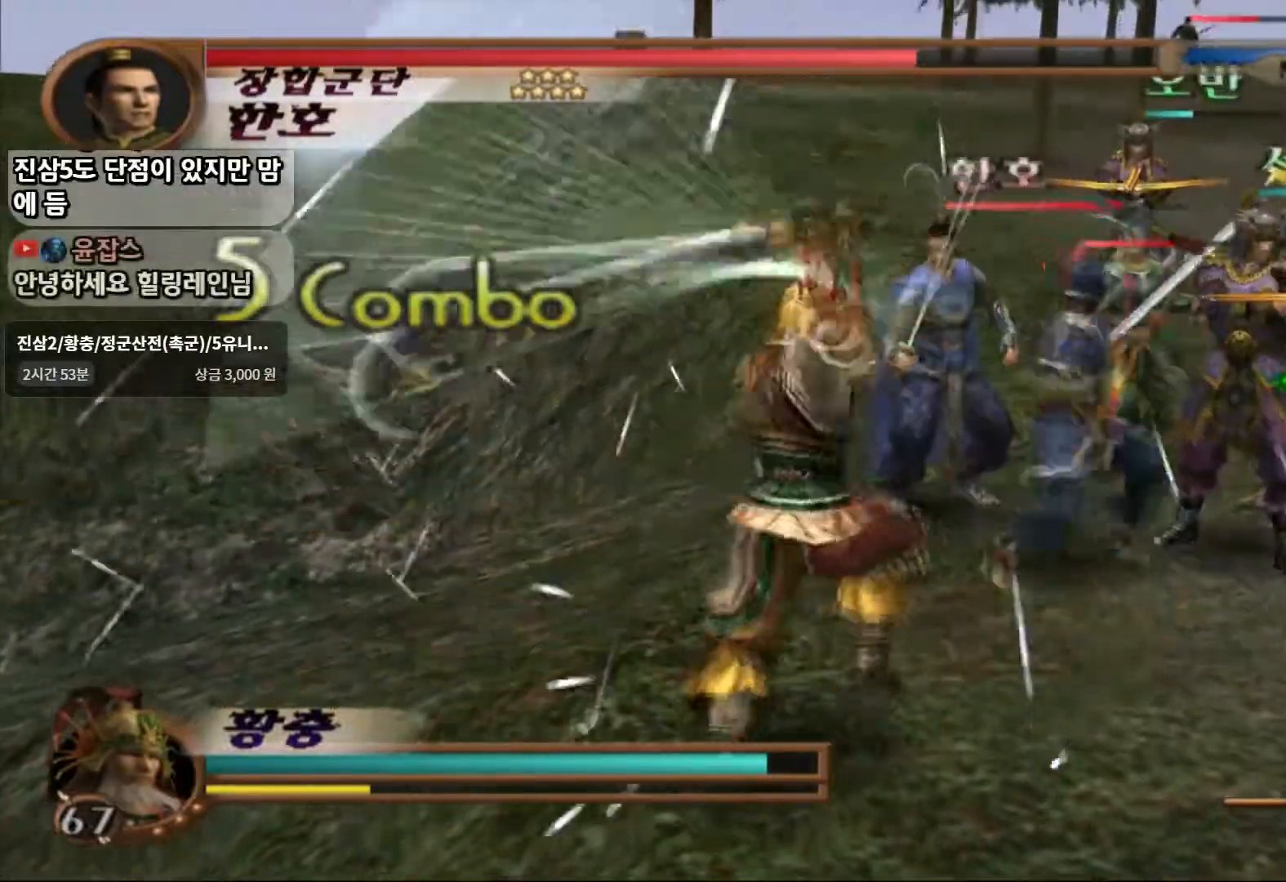
{"buttons": ["SQUARE"], "left_stick": "center", "right_stick": "center", "events": [[83, "SQUARE", "up"], [467, "SQUARE", "down"]]}
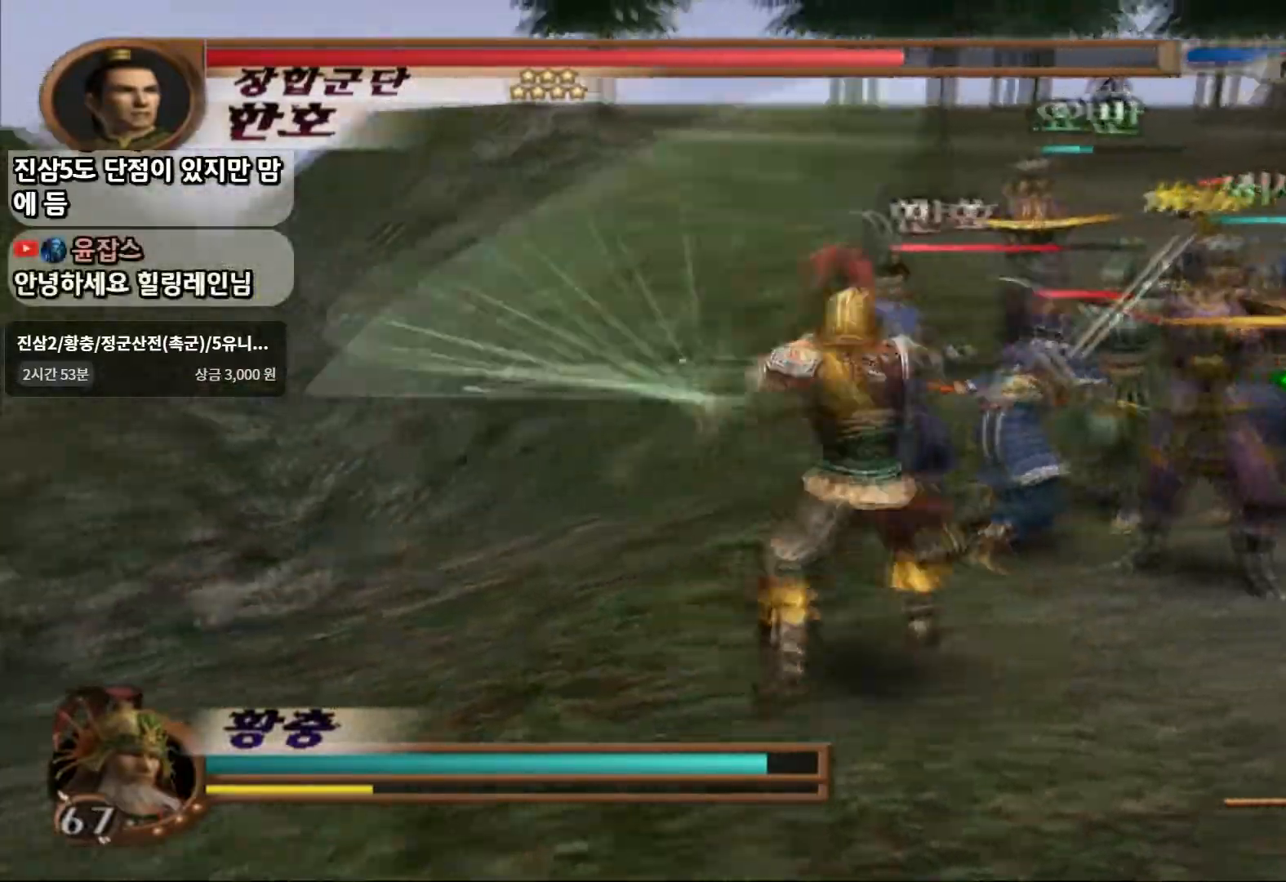
{"buttons": [], "left_stick": "center", "right_stick": "center", "events": [[100, "SQUARE", "up"], [367, "SQUARE", "down"], [500, "SQUARE", "up"]]}
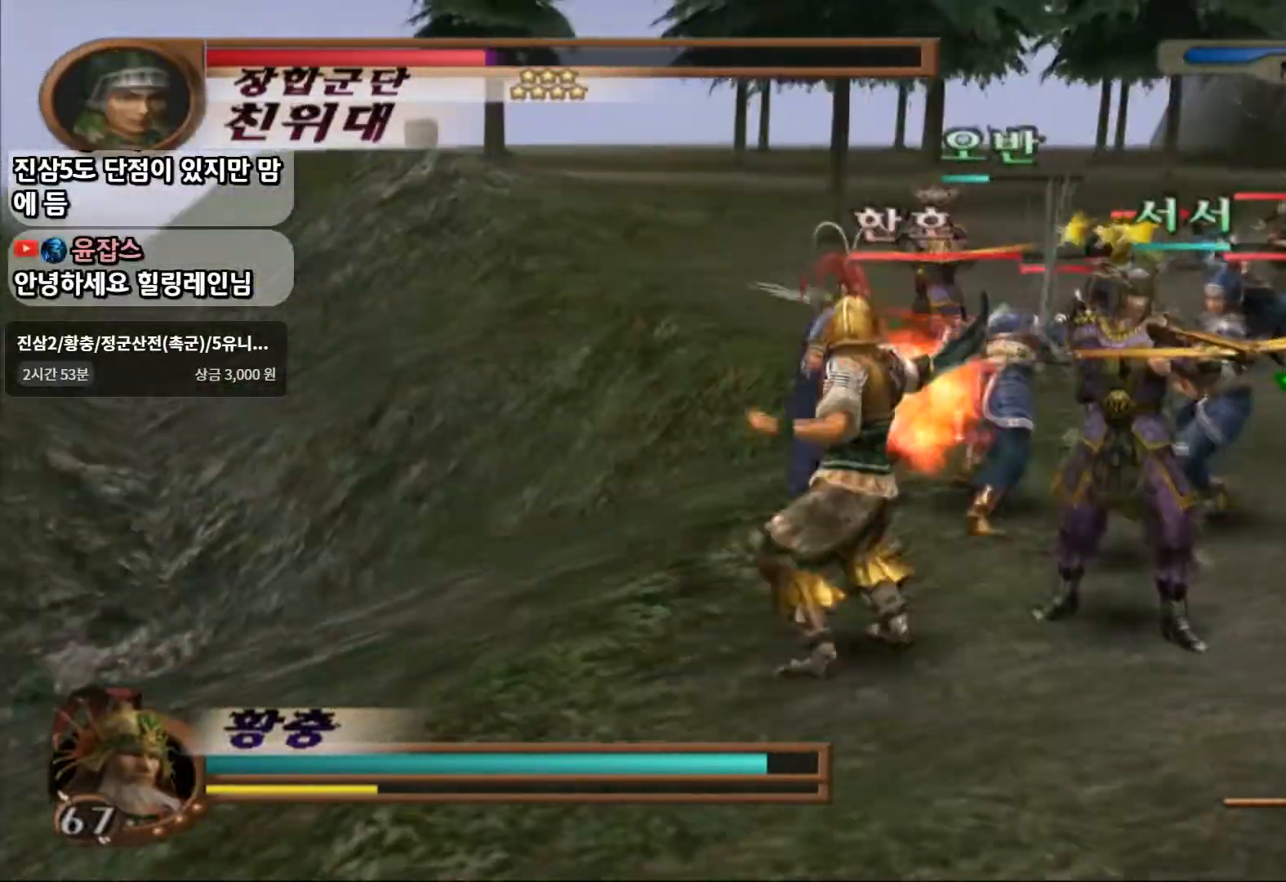
{"buttons": [], "left_stick": "center", "right_stick": "center", "events": [[250, "SQUARE", "down"], [400, "SQUARE", "up"]]}
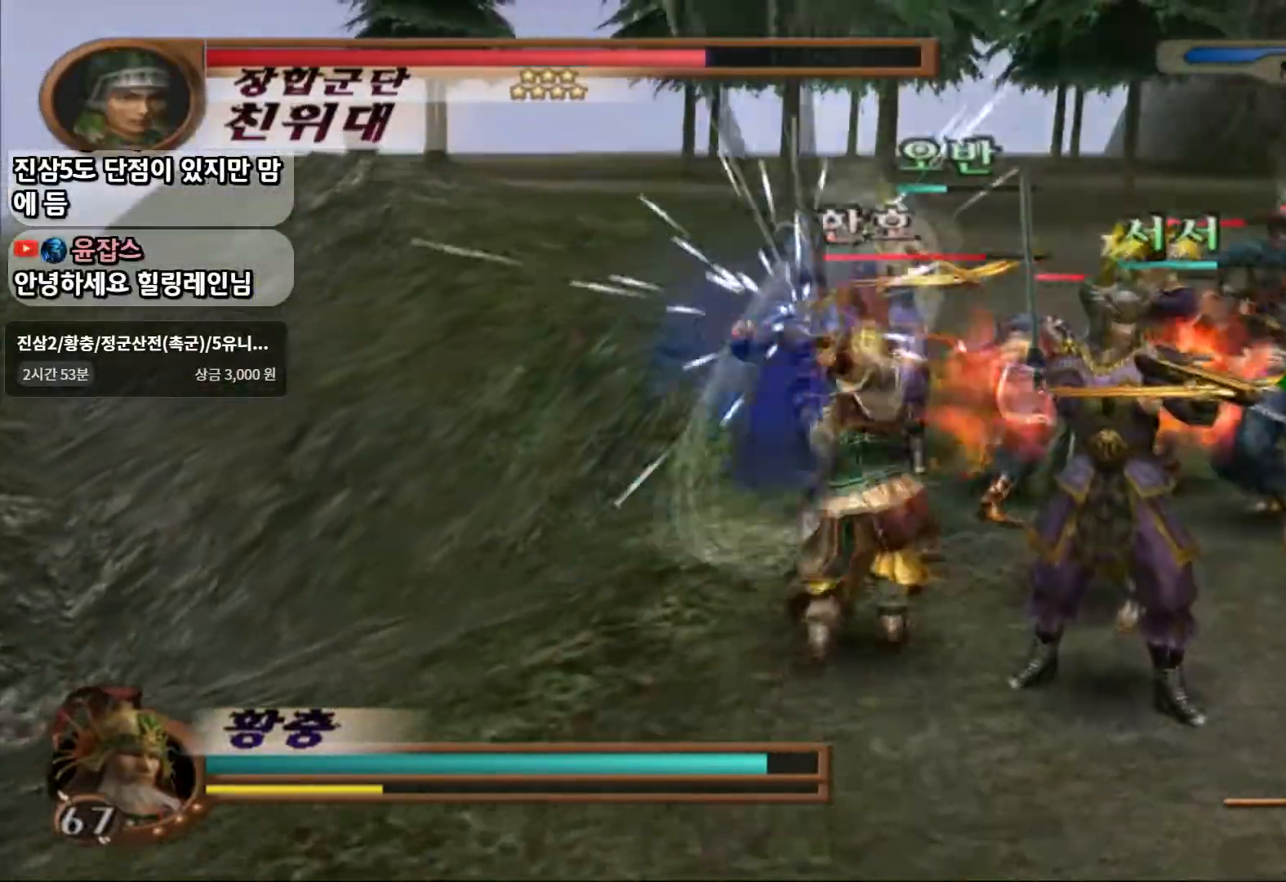
{"buttons": [], "left_stick": "center", "right_stick": "center", "events": []}
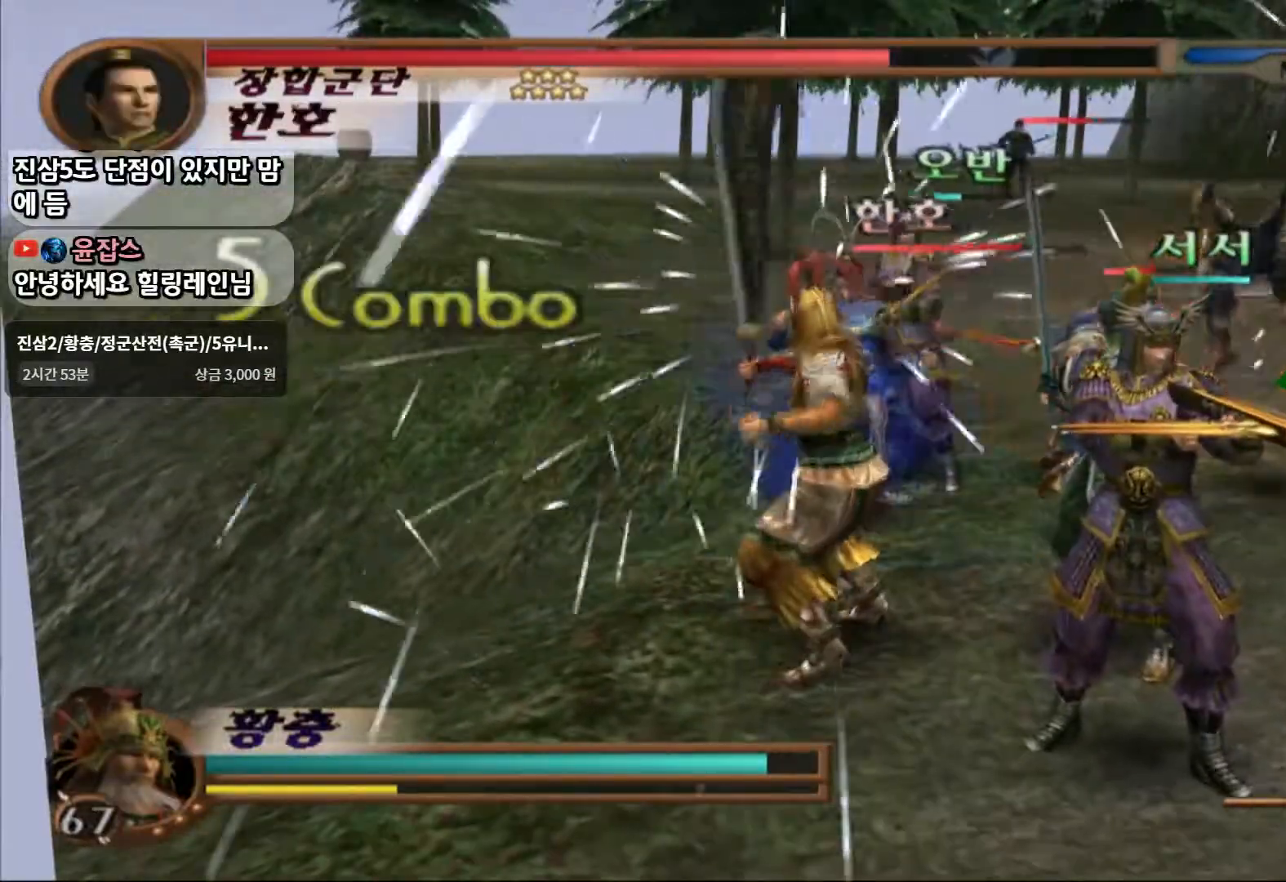
{"buttons": ["SQUARE"], "left_stick": "center", "right_stick": "center", "events": [[200, "SQUARE", "down"], [300, "SQUARE", "up"], [367, "SQUARE", "down"], [450, "SQUARE", "up"], [500, "SQUARE", "down"]]}
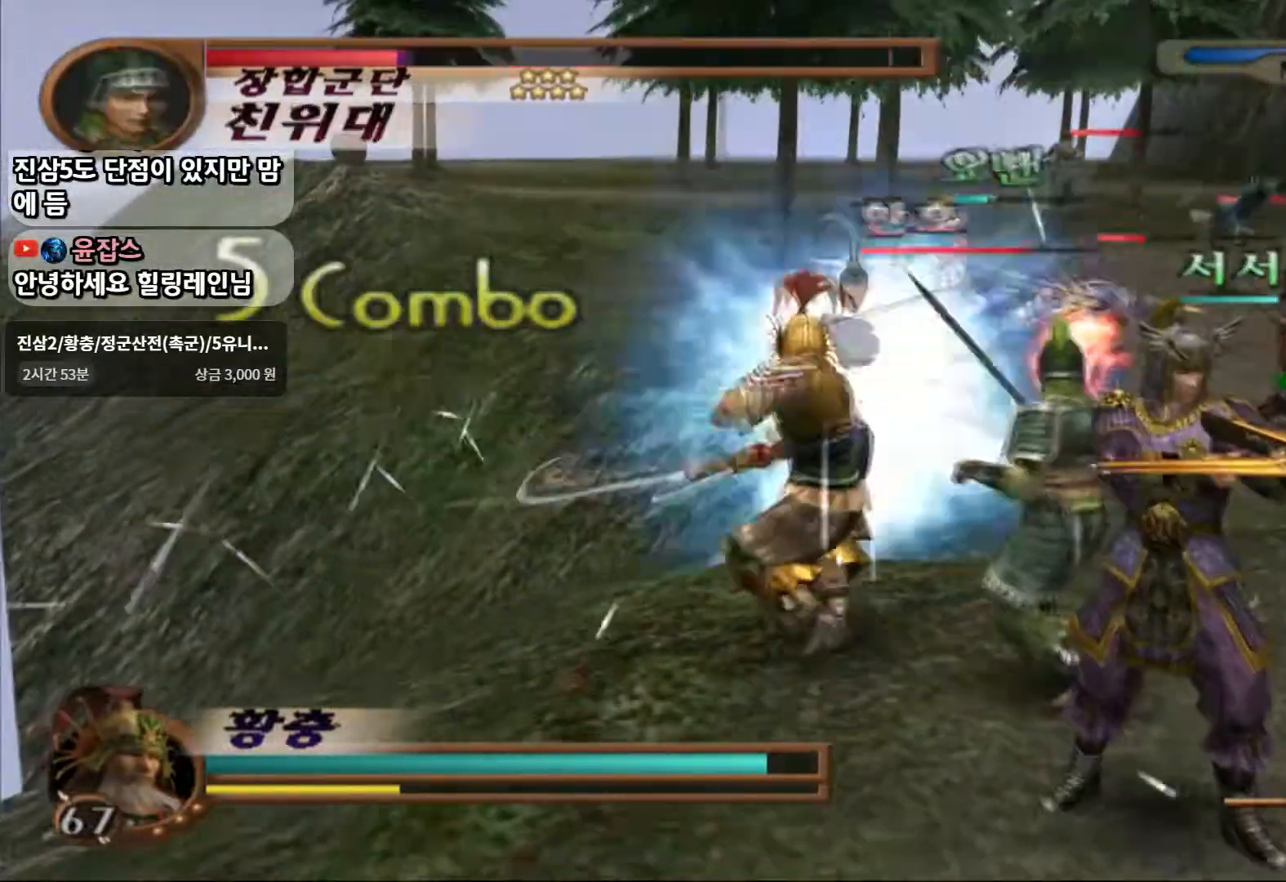
{"buttons": [], "left_stick": "center", "right_stick": "center", "events": [[100, "SQUARE", "up"], [350, "SQUARE", "down"], [467, "SQUARE", "up"]]}
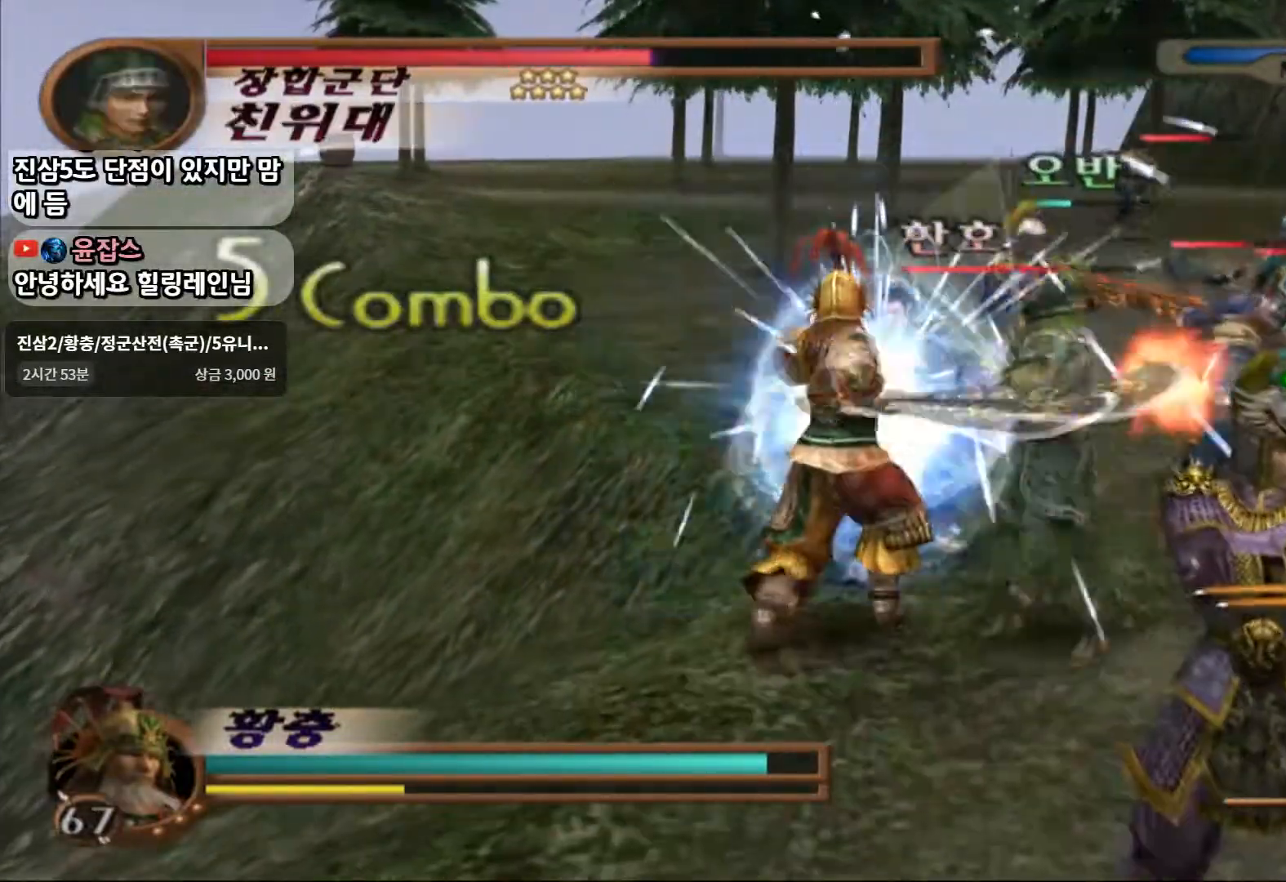
{"buttons": [], "left_stick": "center", "right_stick": "center", "events": [[233, "SQUARE", "down"], [367, "SQUARE", "up"]]}
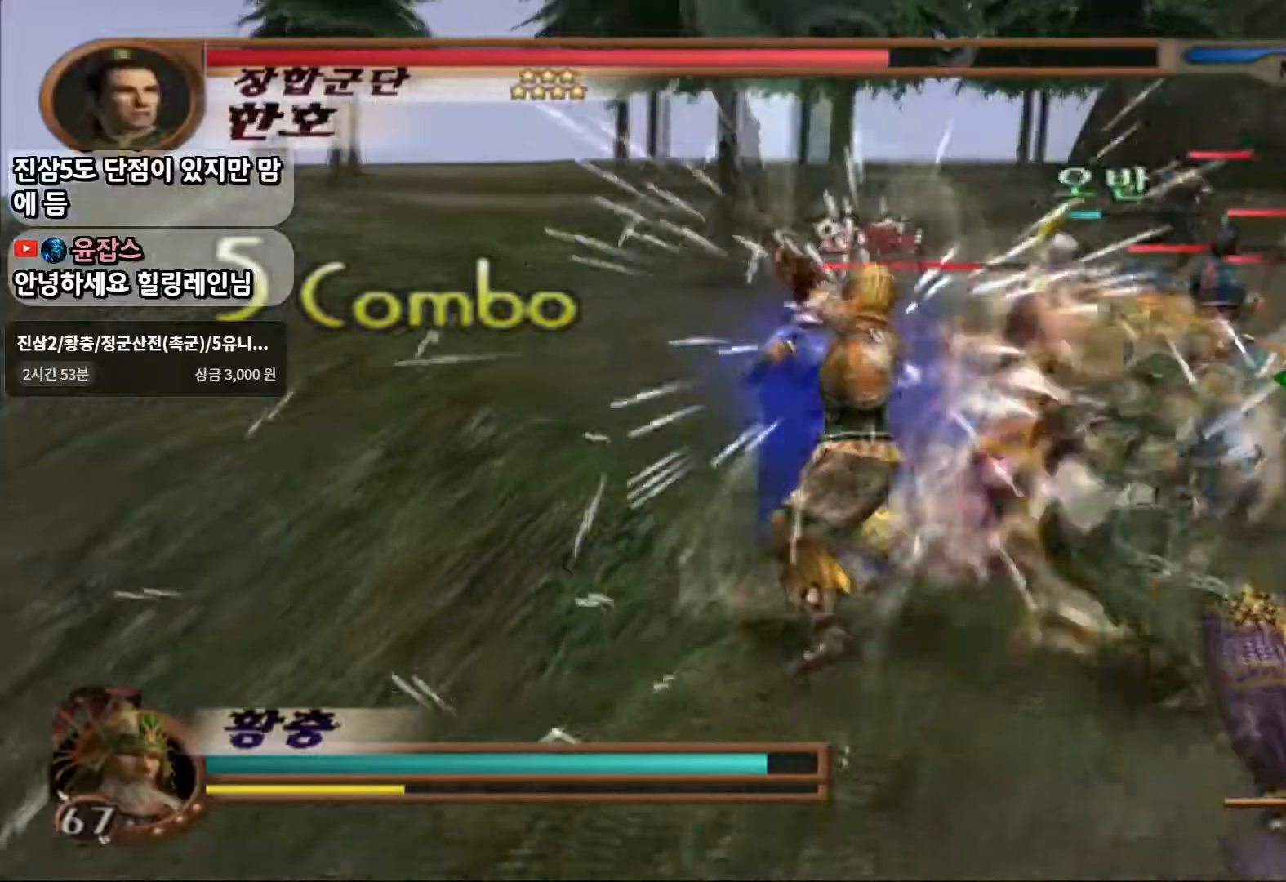
{"buttons": [], "left_stick": "center", "right_stick": "center"}
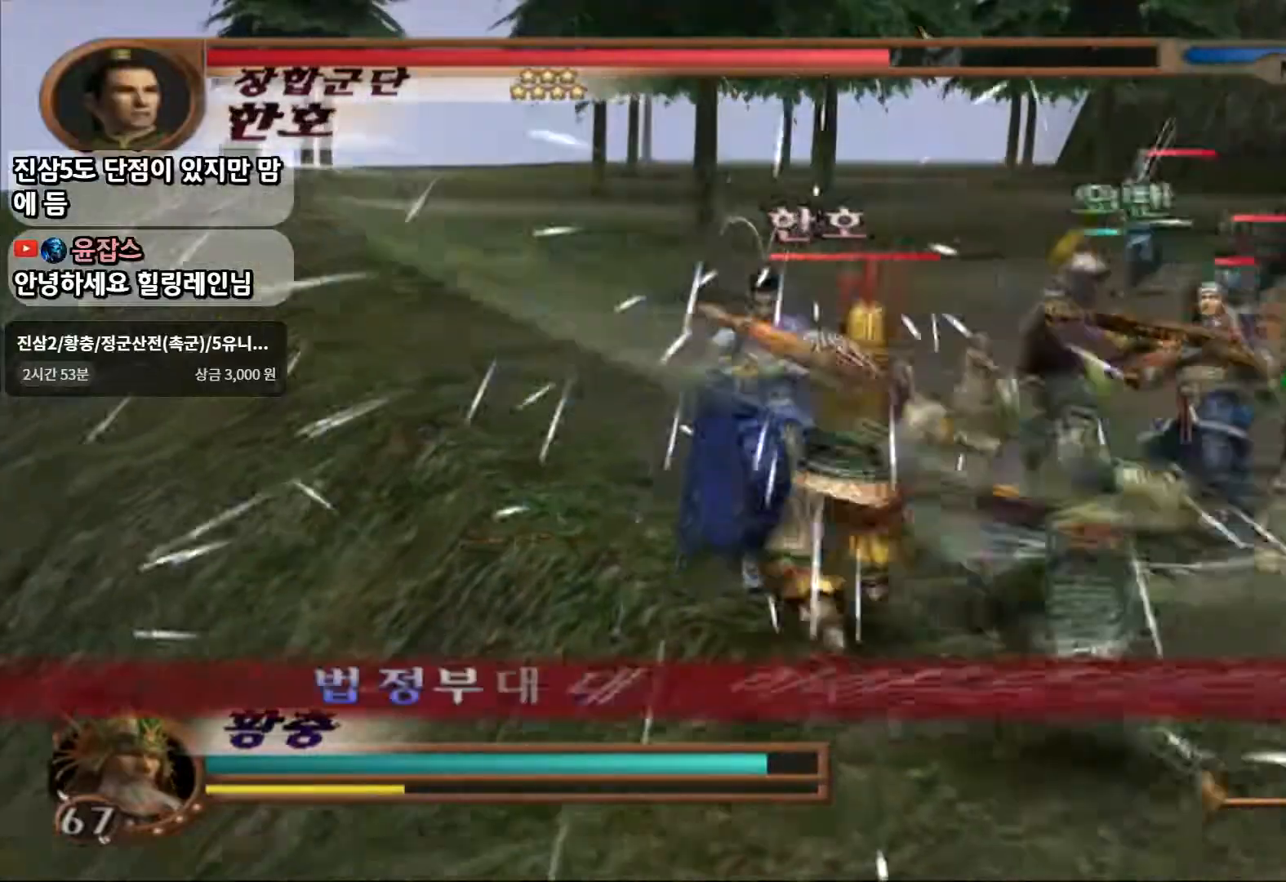
{"buttons": [], "left_stick": "center", "right_stick": "center", "events": []}
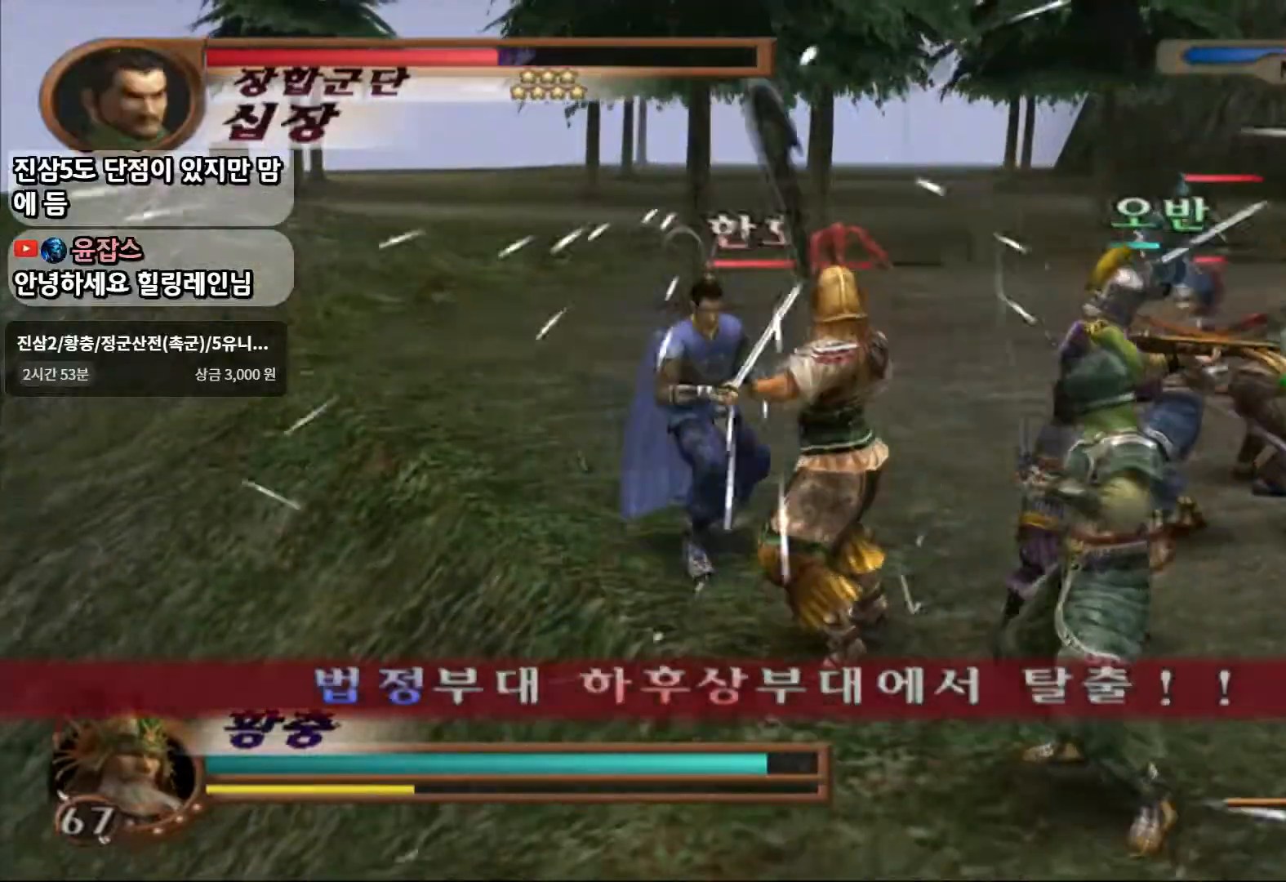
{"buttons": ["SQUARE"], "left_stick": "center", "right_stick": "center", "events": [[67, "SQUARE", "down"], [150, "SQUARE", "up"], [233, "SQUARE", "down"], [333, "SQUARE", "up"], [400, "SQUARE", "down"]]}
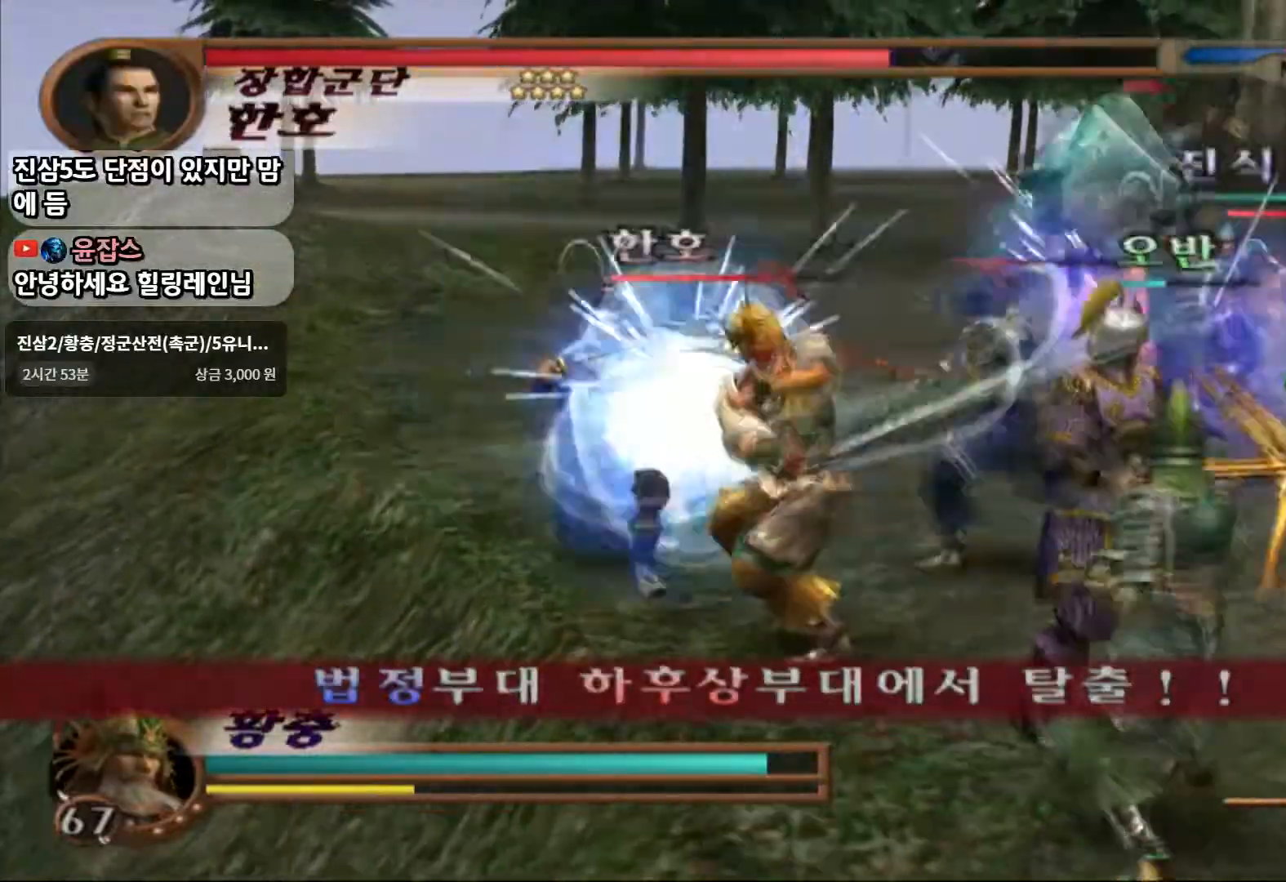
{"buttons": [], "left_stick": "center", "right_stick": "center", "events": [[17, "SQUARE", "up"], [200, "SQUARE", "down"], [317, "SQUARE", "up"]]}
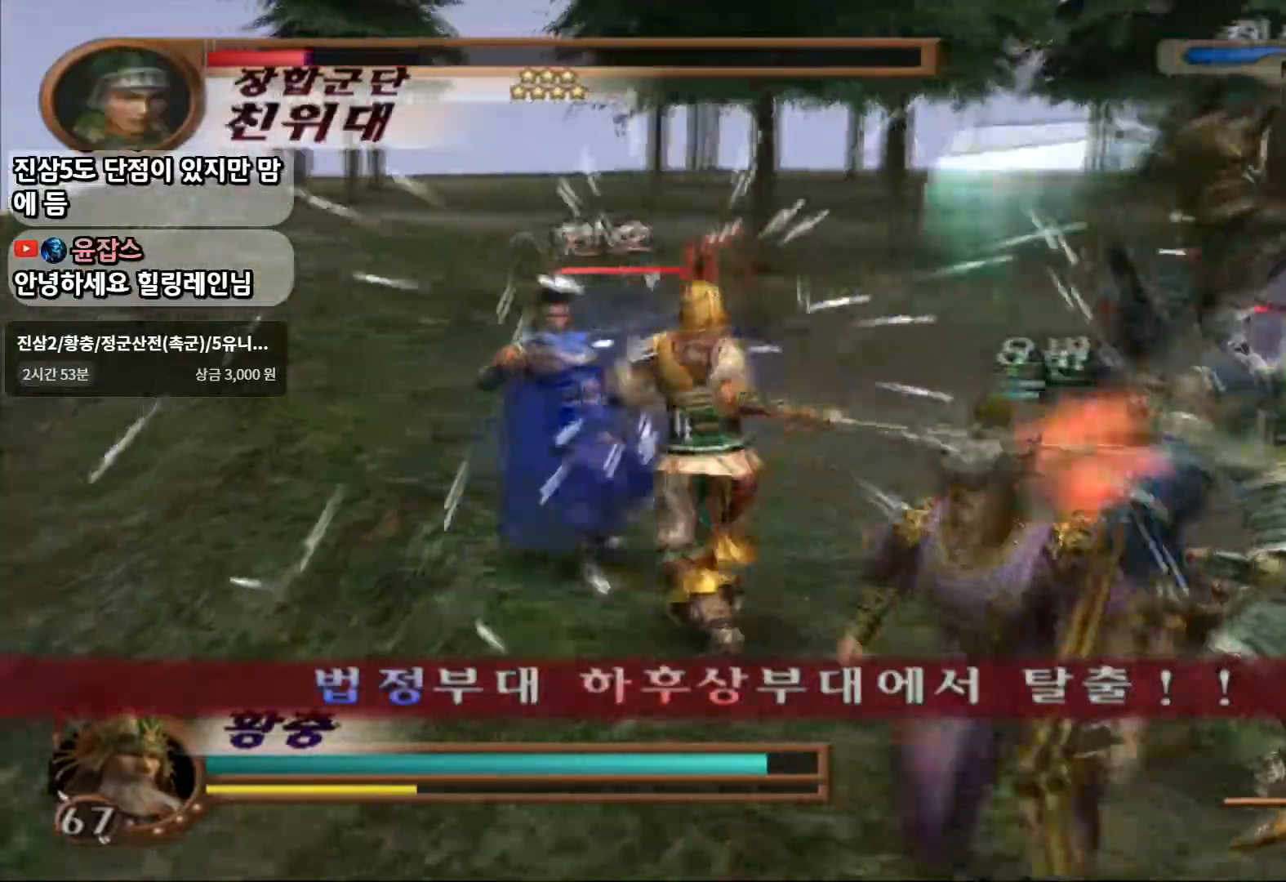
{"buttons": ["SQUARE"], "left_stick": "center", "right_stick": "center", "events": [[50, "SQUARE", "down"], [183, "SQUARE", "up"], [433, "SQUARE", "down"]]}
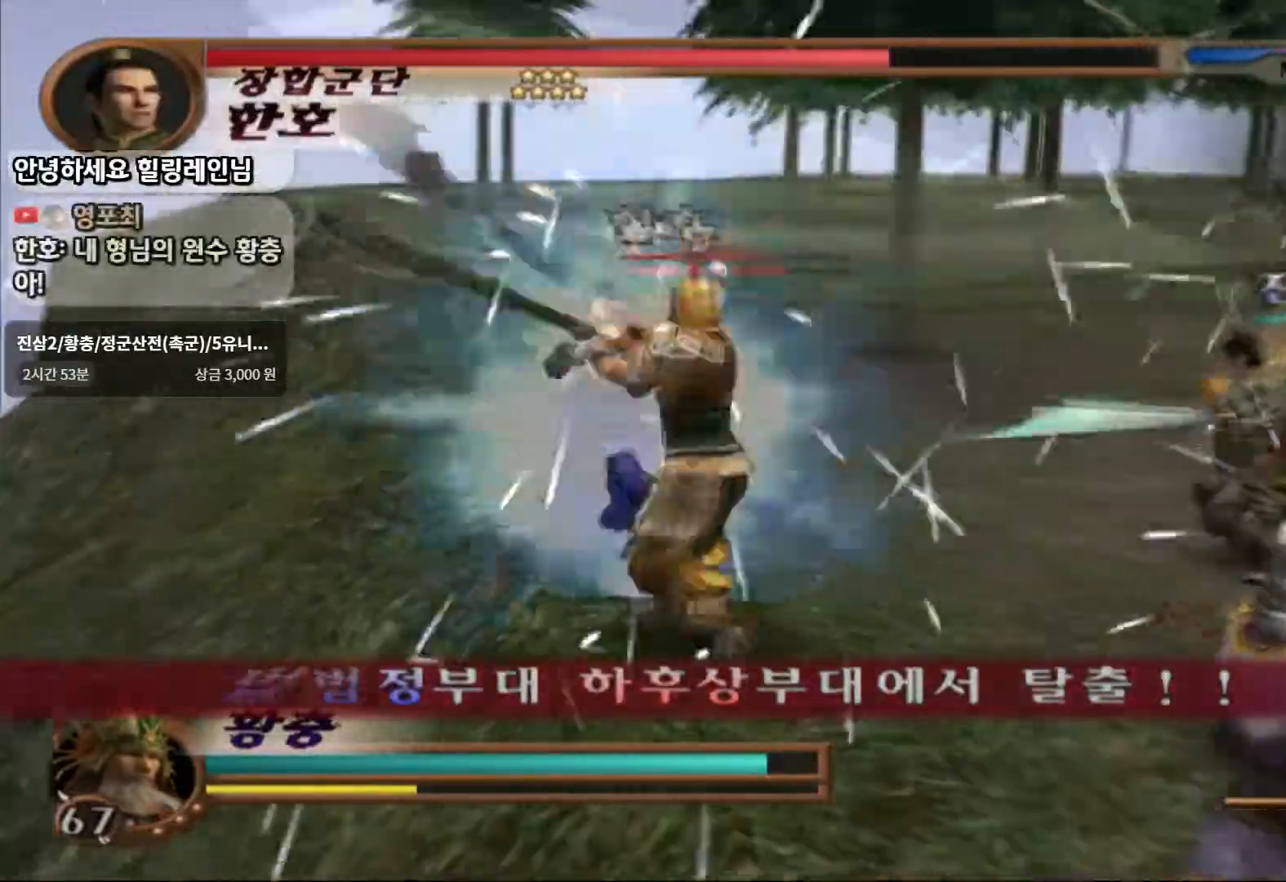
{"buttons": [], "left_stick": "center", "right_stick": "center", "events": [[83, "SQUARE", "up"]]}
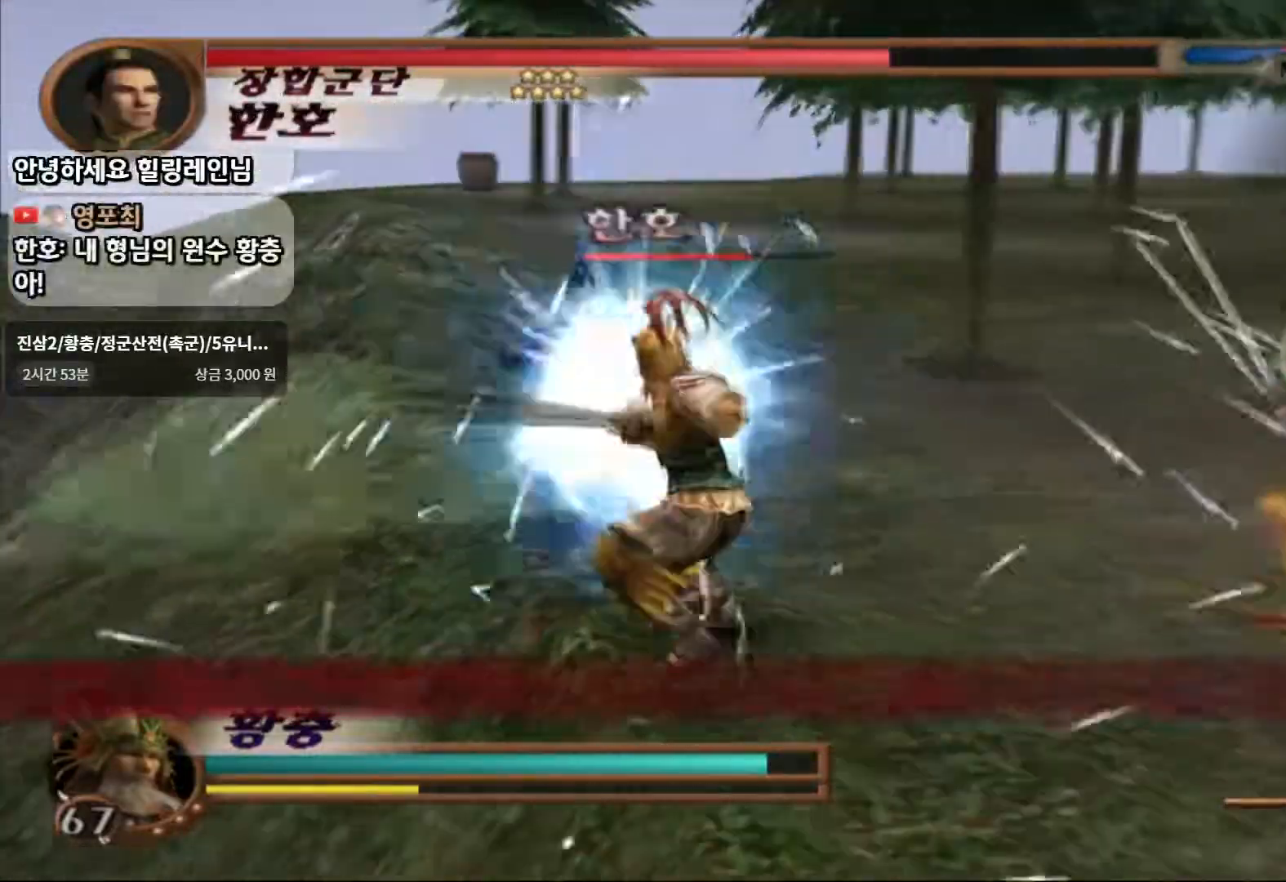
{"buttons": ["SQUARE"], "left_stick": "center", "right_stick": "center", "events": [[483, "SQUARE", "down"]]}
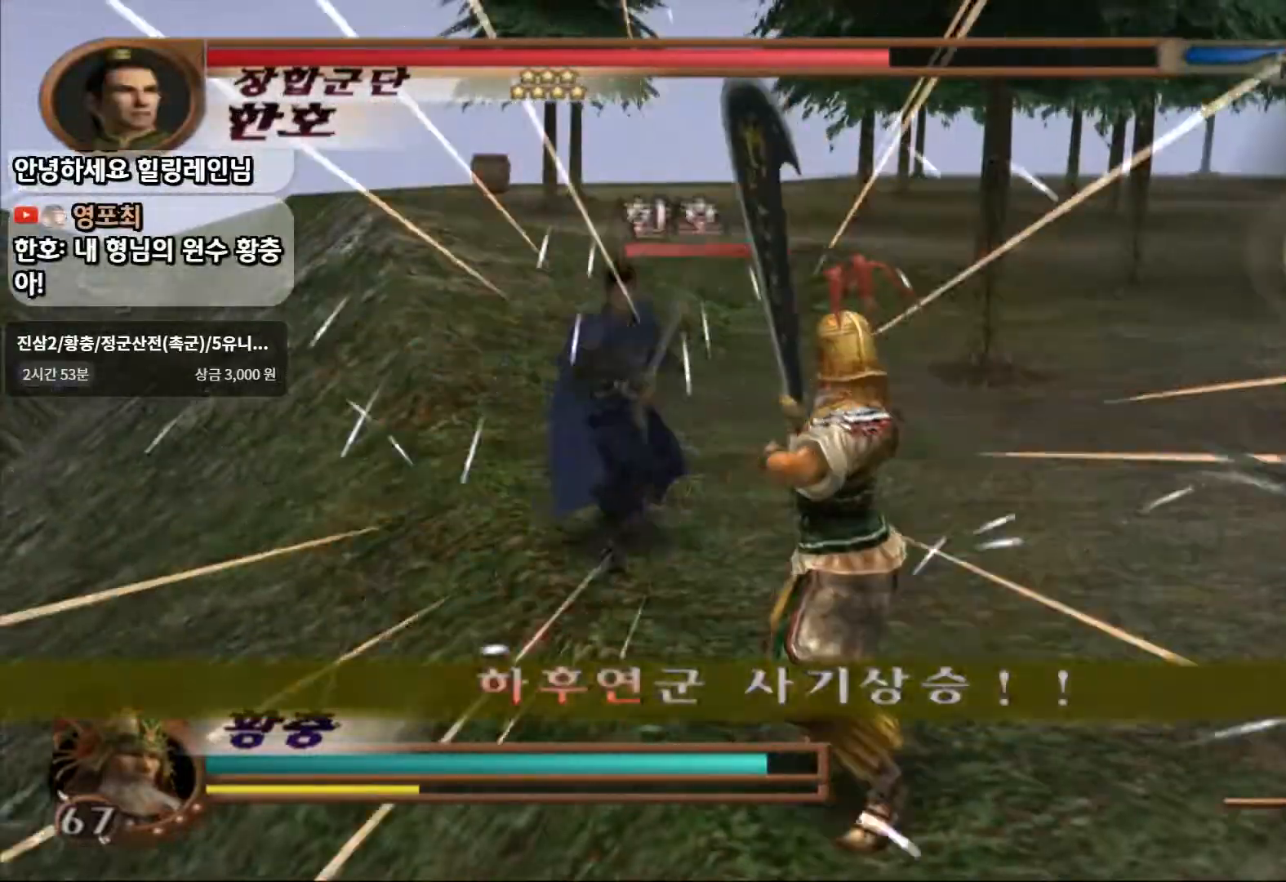
{"buttons": [], "left_stick": "center", "right_stick": "center", "events": [[83, "SQUARE", "up"], [167, "SQUARE", "down"], [300, "SQUARE", "up"]]}
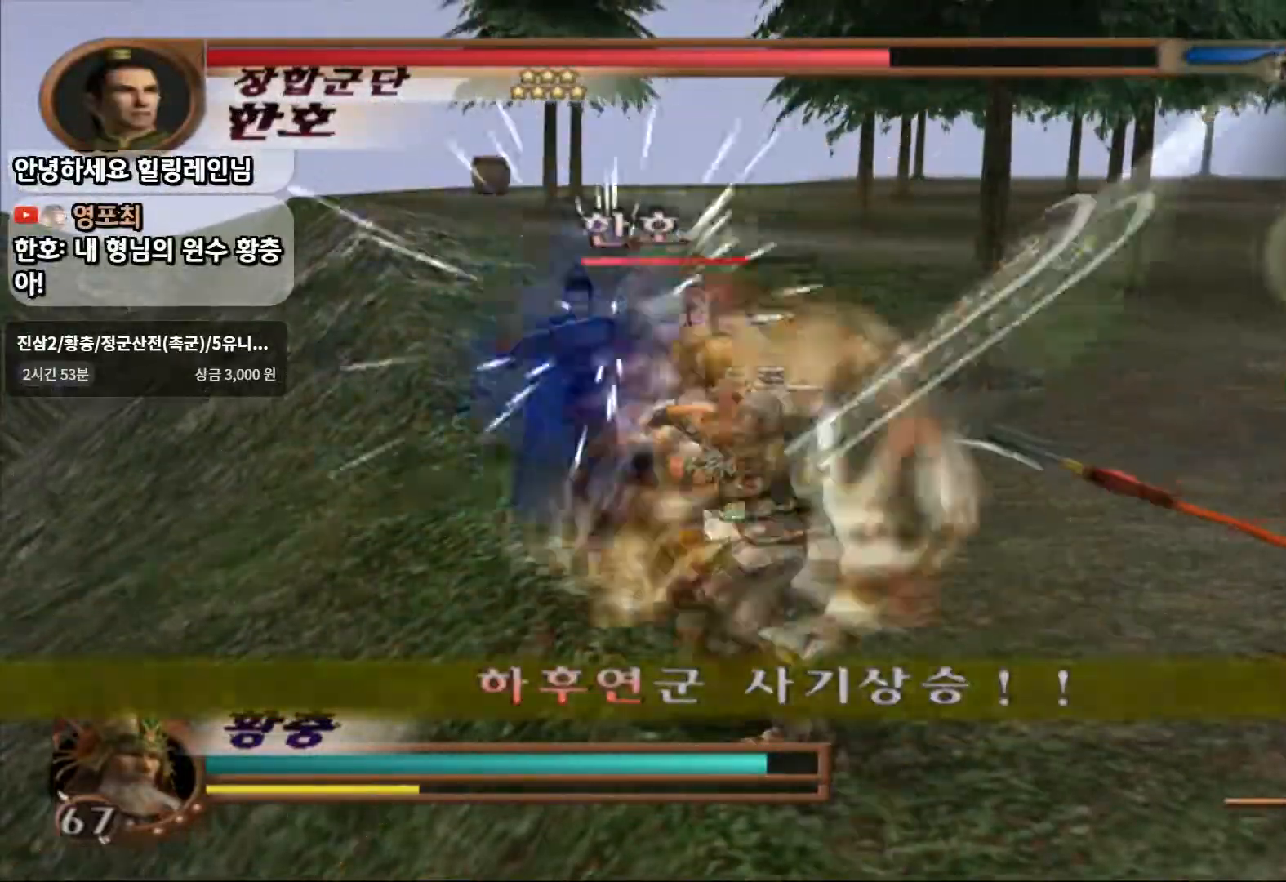
{"buttons": [], "left_stick": "center", "right_stick": "center"}
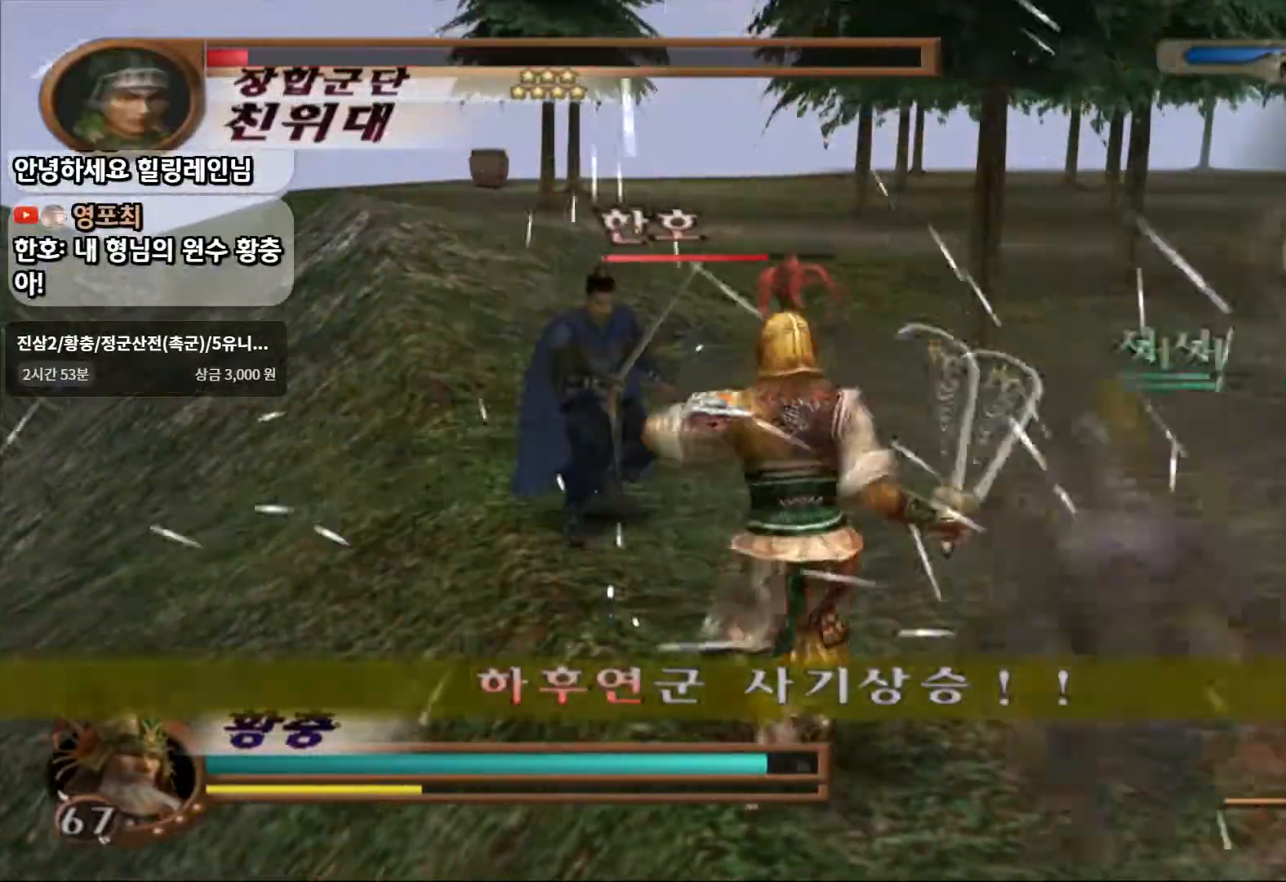
{"buttons": [], "left_stick": "center", "right_stick": "center", "events": [[133, "TRIANGLE", "down"], [233, "TRIANGLE", "up"], [300, "TRIANGLE", "down"], [383, "TRIANGLE", "up"]]}
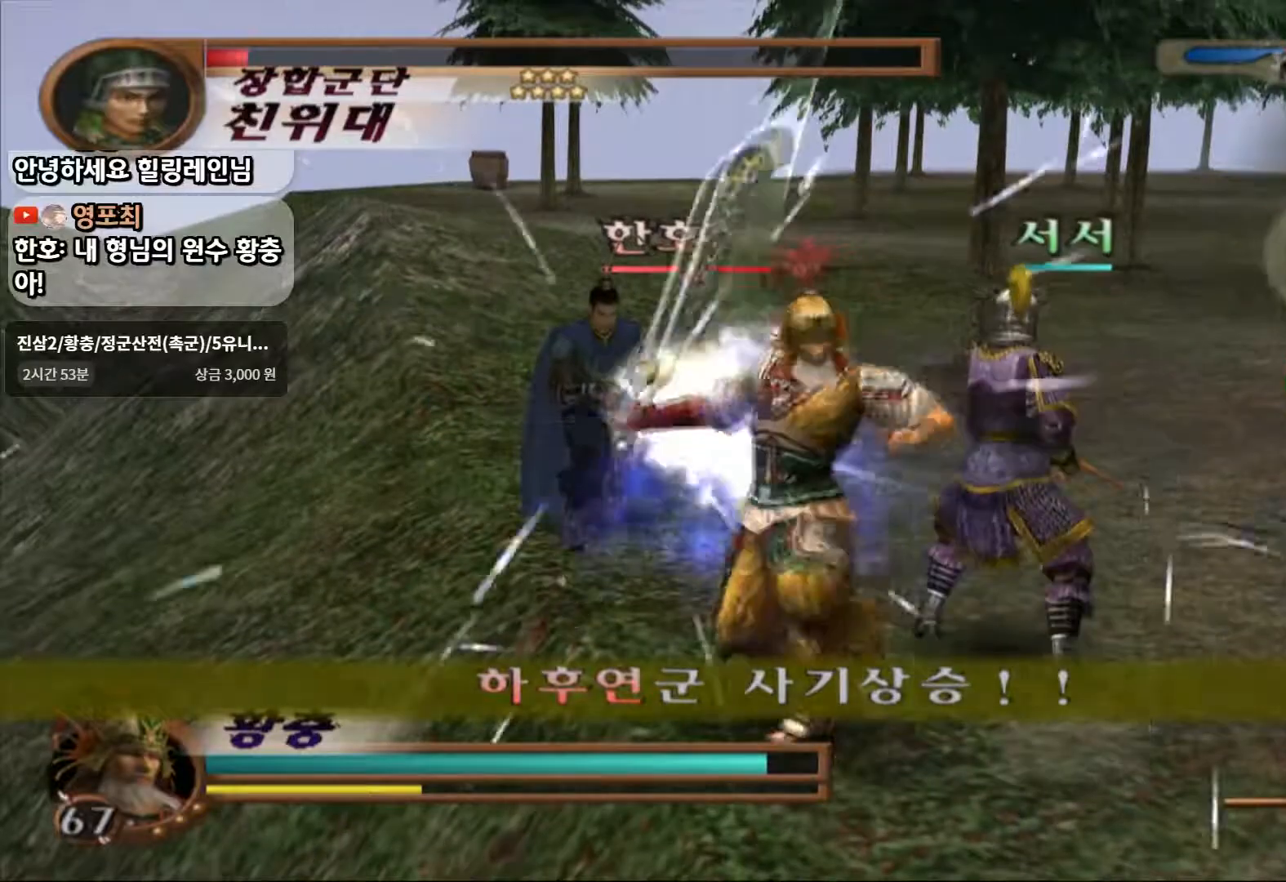
{"buttons": [], "left_stick": "center", "right_stick": "center", "events": [[300, "SQUARE", "down"], [483, "SQUARE", "up"]]}
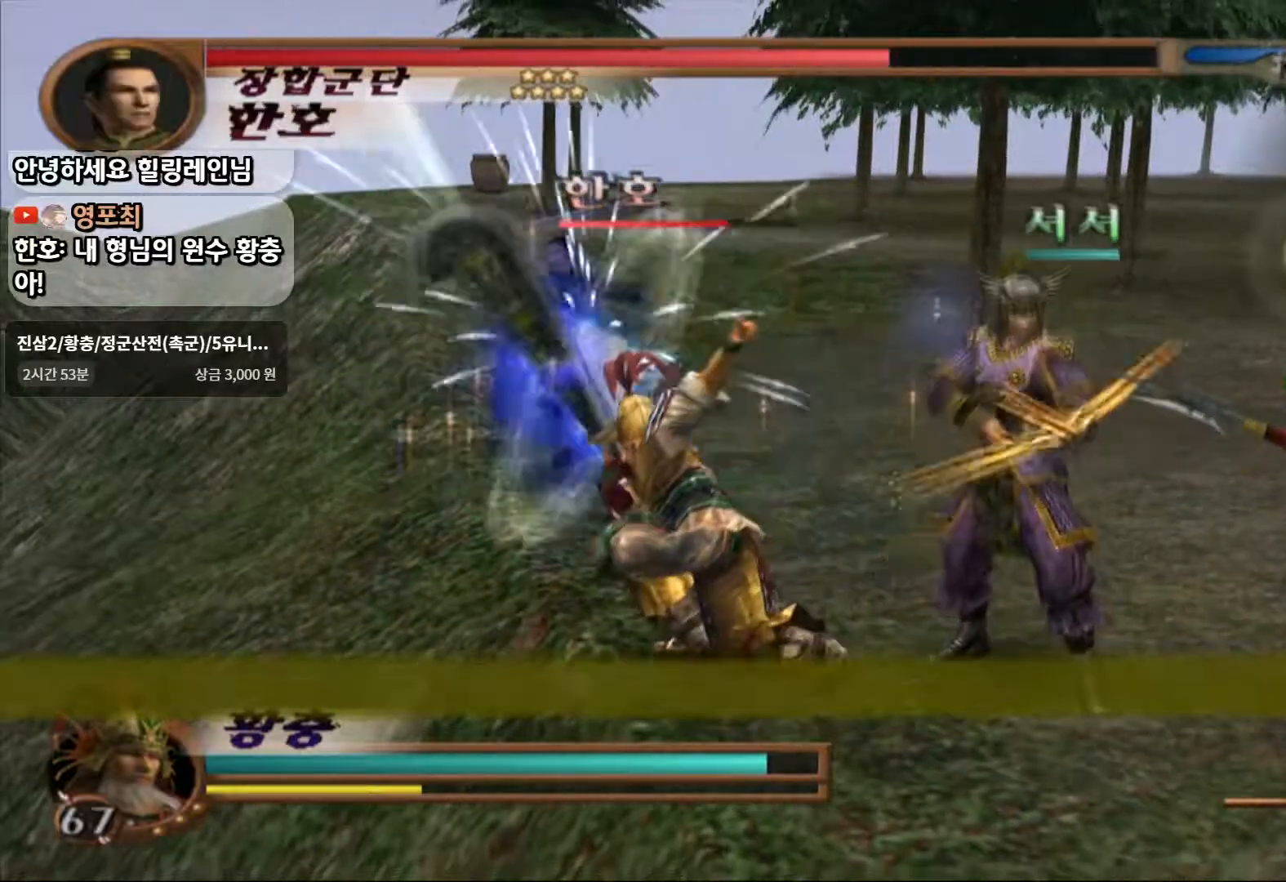
{"buttons": [], "left_stick": "up", "right_stick": "center", "events": [[150, "left_stick", "up"]]}
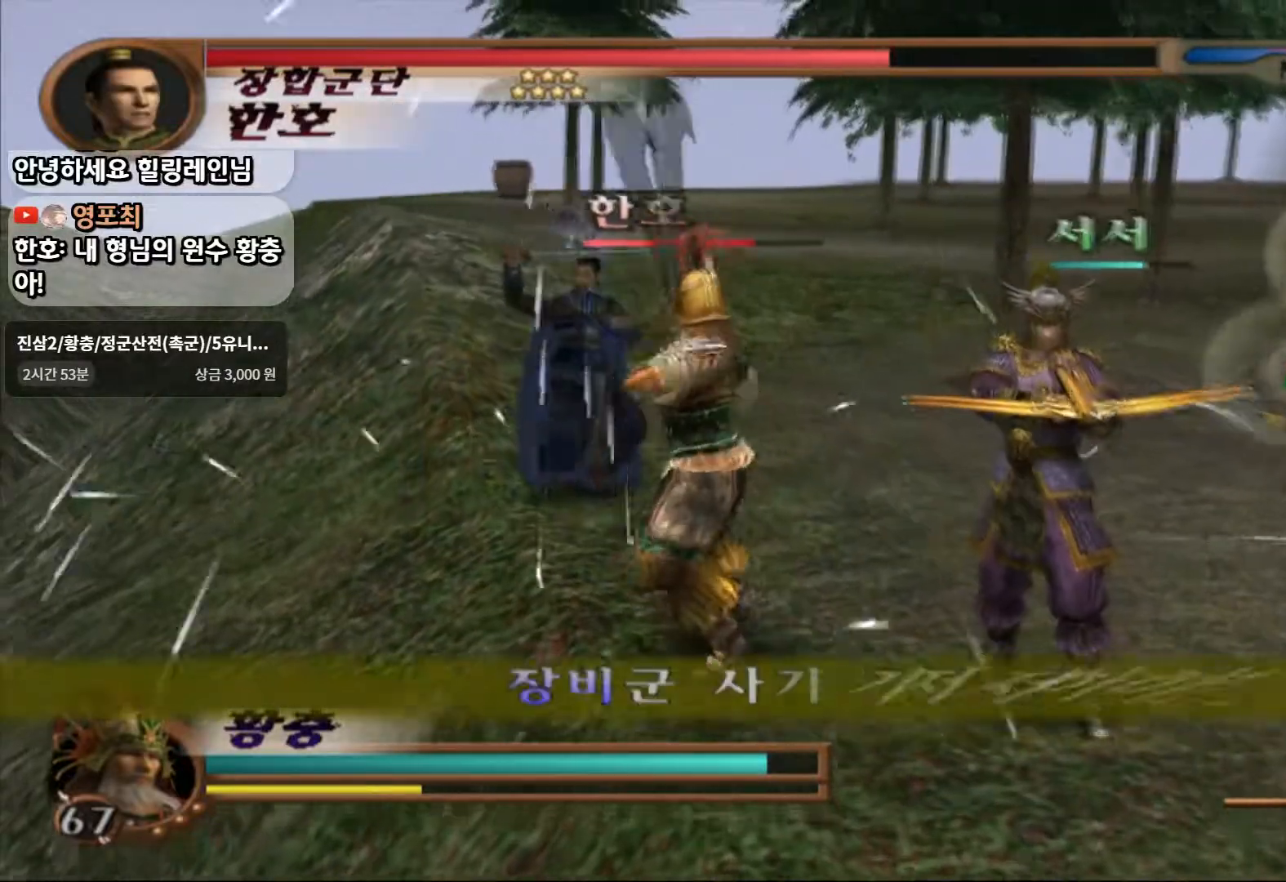
{"buttons": ["SQUARE"], "left_stick": "center", "right_stick": "center"}
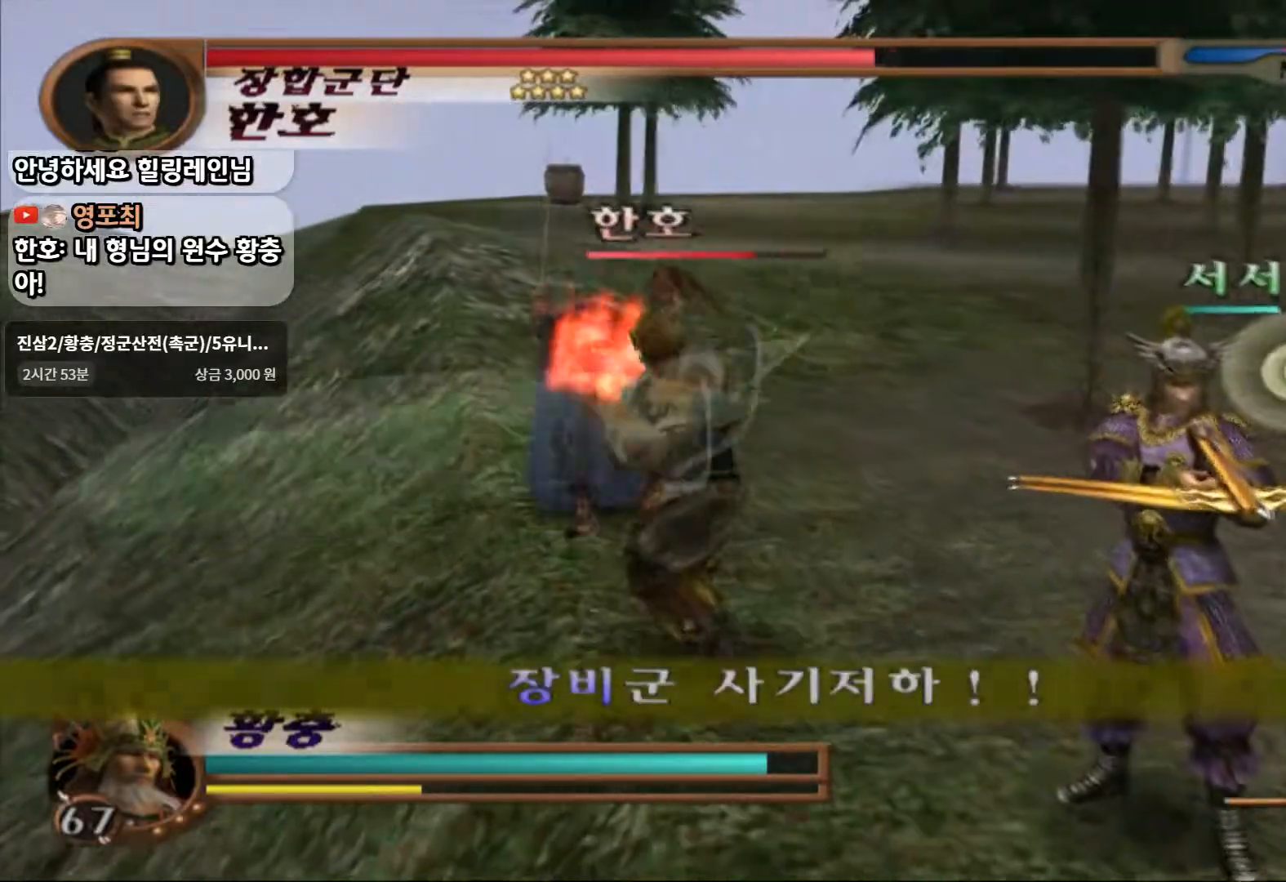
{"buttons": [], "left_stick": "center", "right_stick": "center", "events": [[83, "SQUARE", "up"], [217, "SQUARE", "down"], [367, "SQUARE", "up"]]}
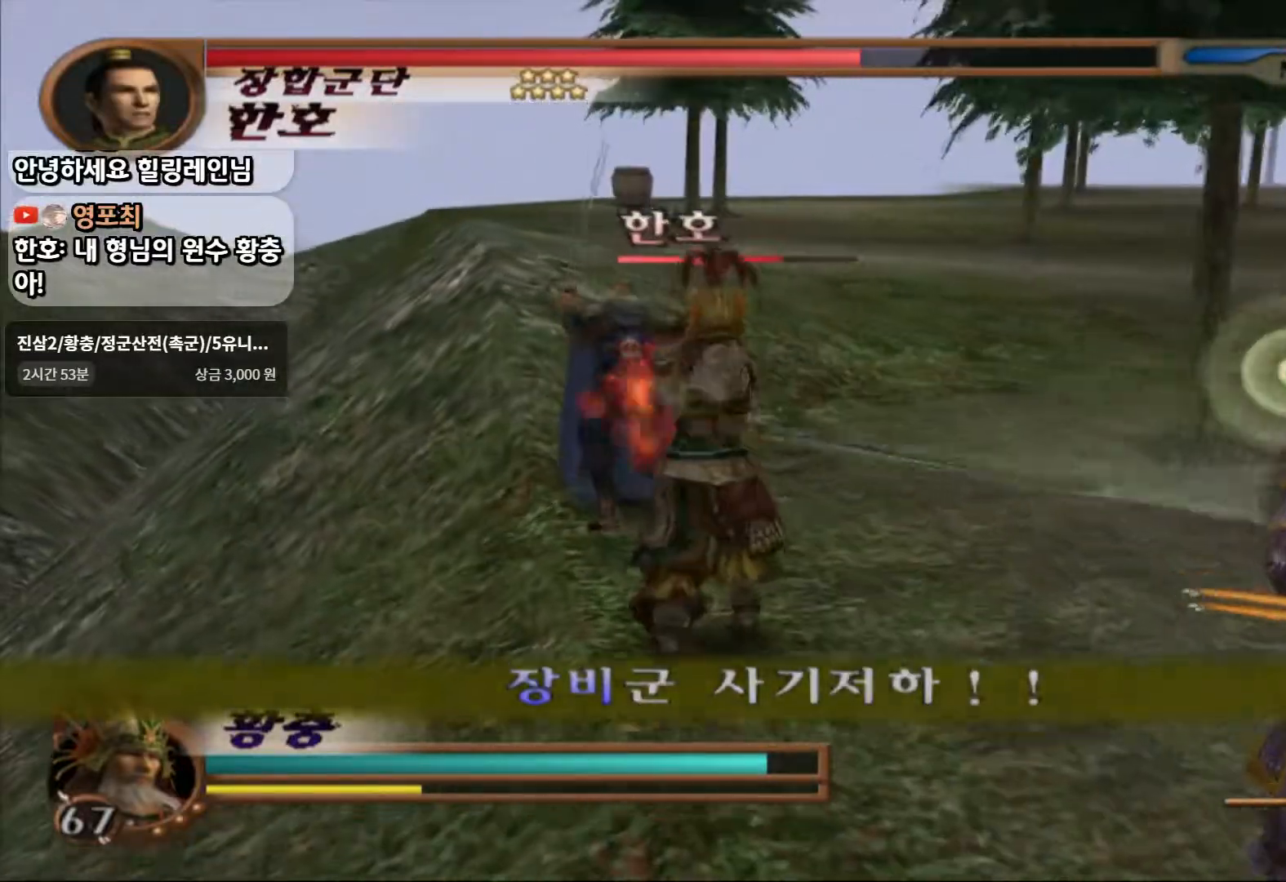
{"buttons": ["TRIANGLE"], "left_stick": "center", "right_stick": "center", "events": [[67, "SQUARE", "down"], [183, "SQUARE", "up"], [450, "TRIANGLE", "down"]]}
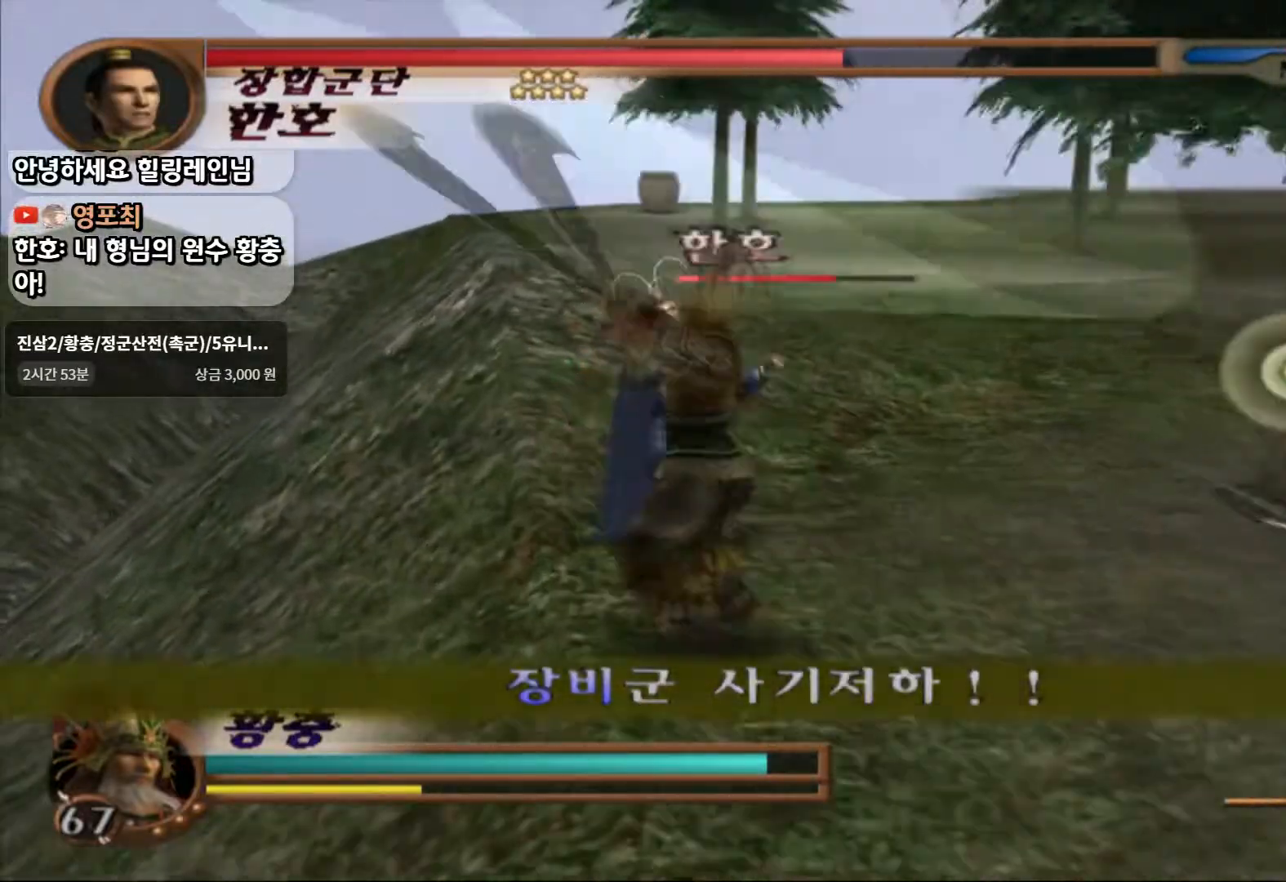
{"buttons": [], "left_stick": "center", "right_stick": "center"}
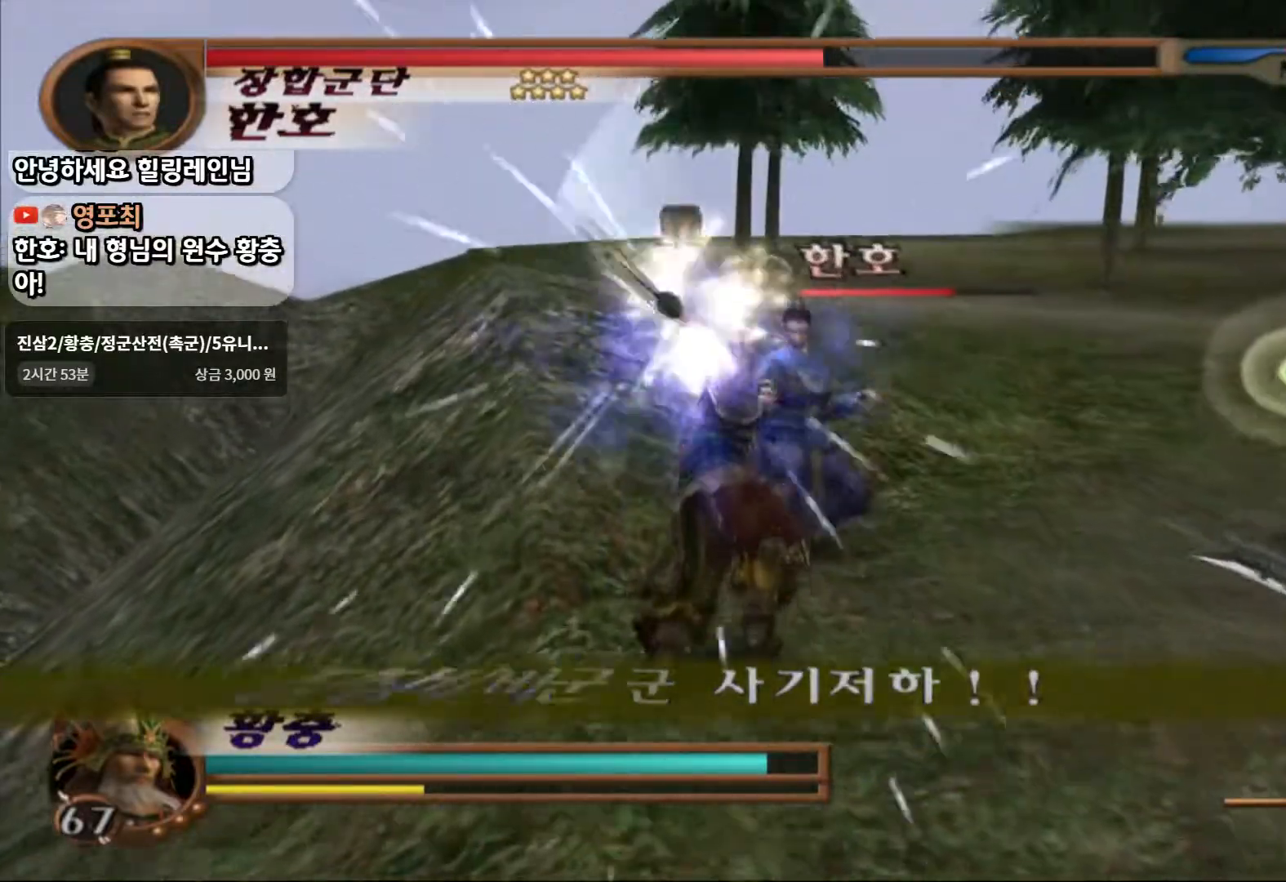
{"buttons": [], "left_stick": "center", "right_stick": "center", "events": []}
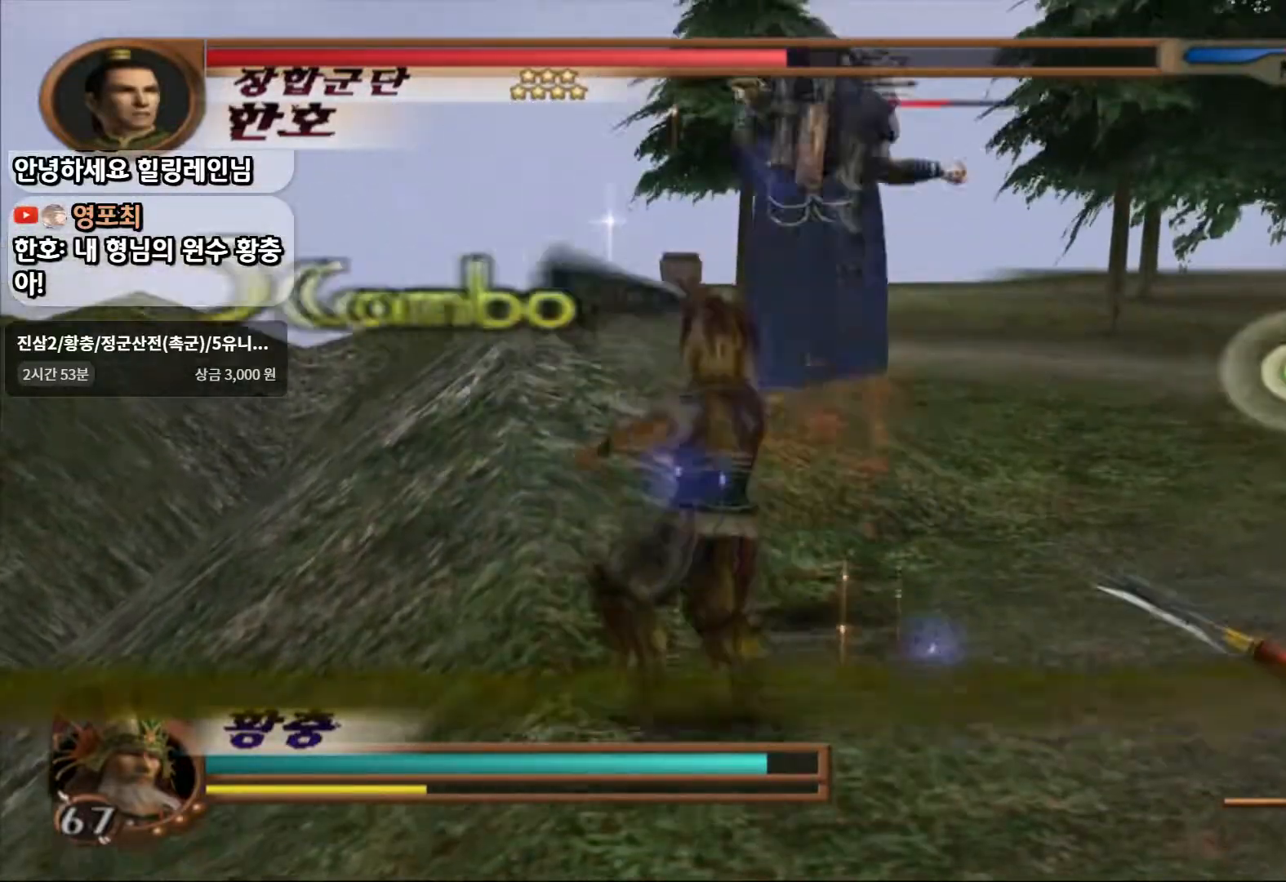
{"buttons": ["SQUARE"], "left_stick": "center", "right_stick": "center", "events": [[433, "SQUARE", "down"]]}